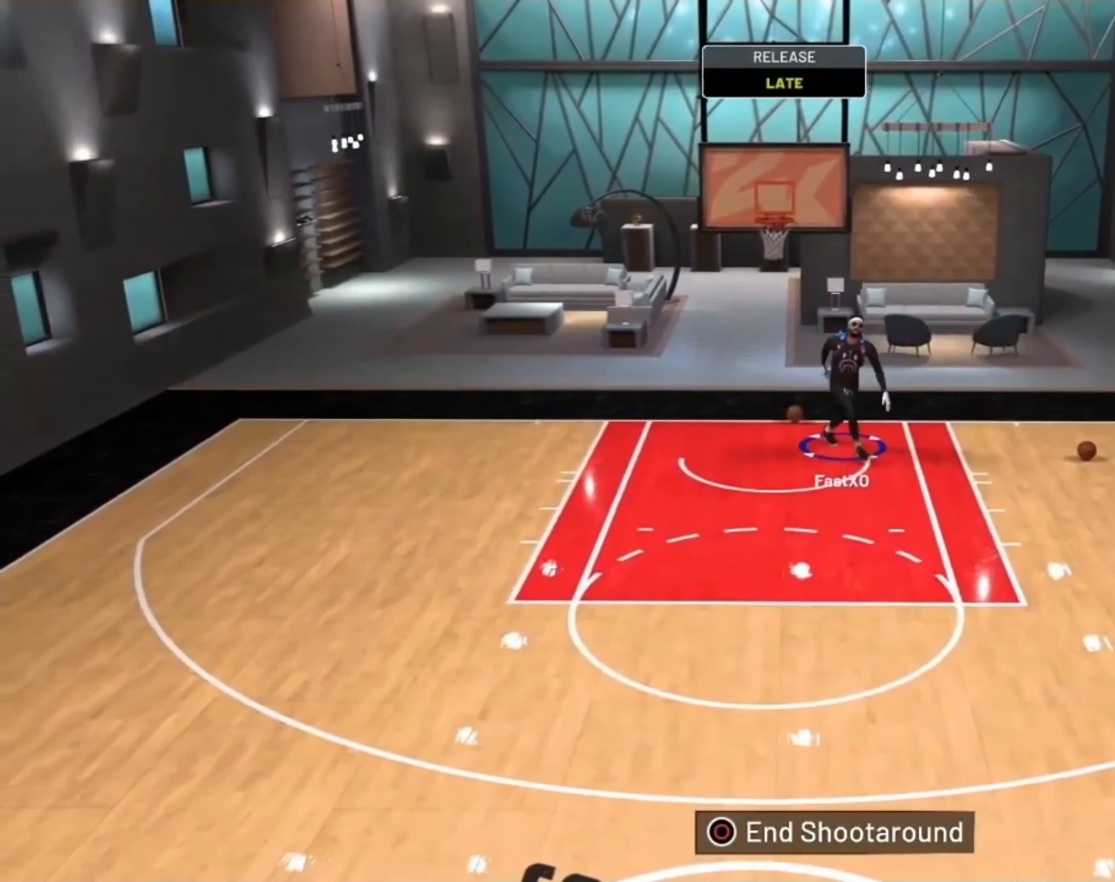
Gameplay with a controller (PlayStation layout); each line is a JSON object with the inputs held at the frame after it. "events" lists button and stick changes between this image and that frame as [ms after this image, input, new state], when the widget could be followed in between.
{"buttons": [], "left_stick": "center", "right_stick": "center", "events": []}
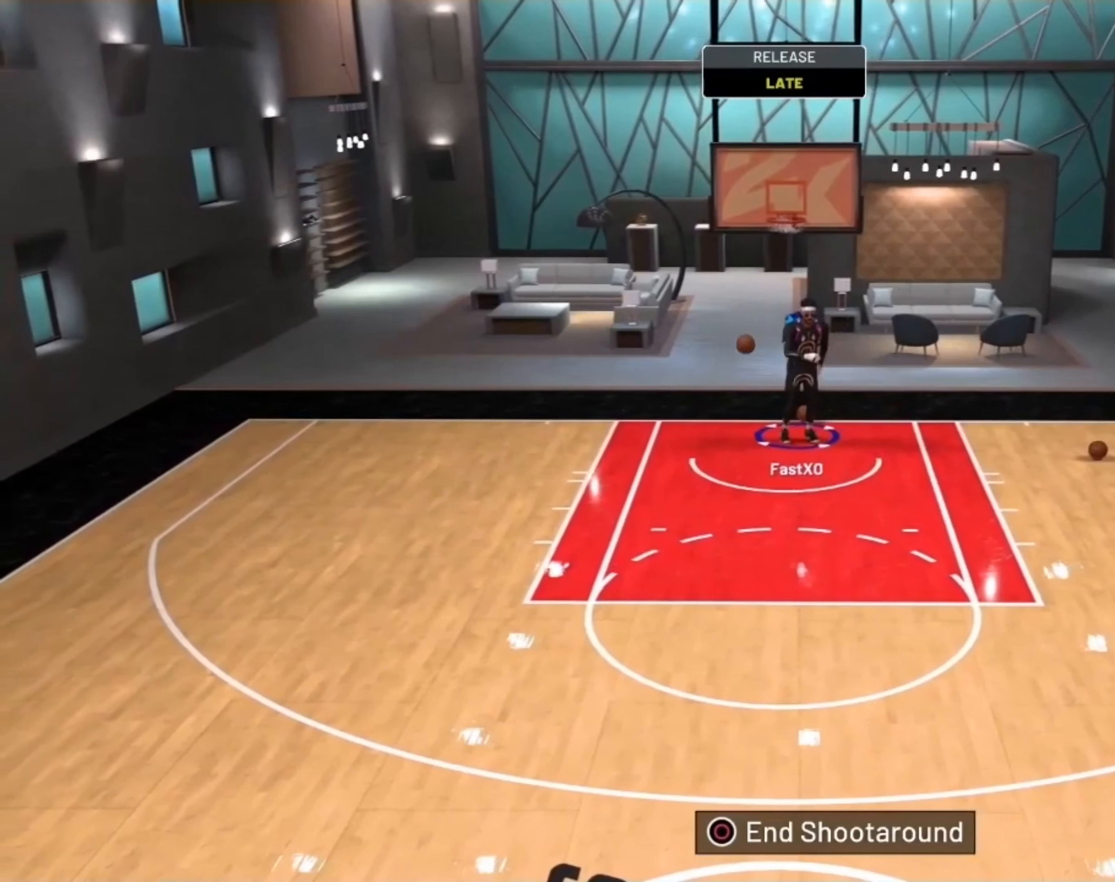
{"buttons": [], "left_stick": "center", "right_stick": "center", "events": []}
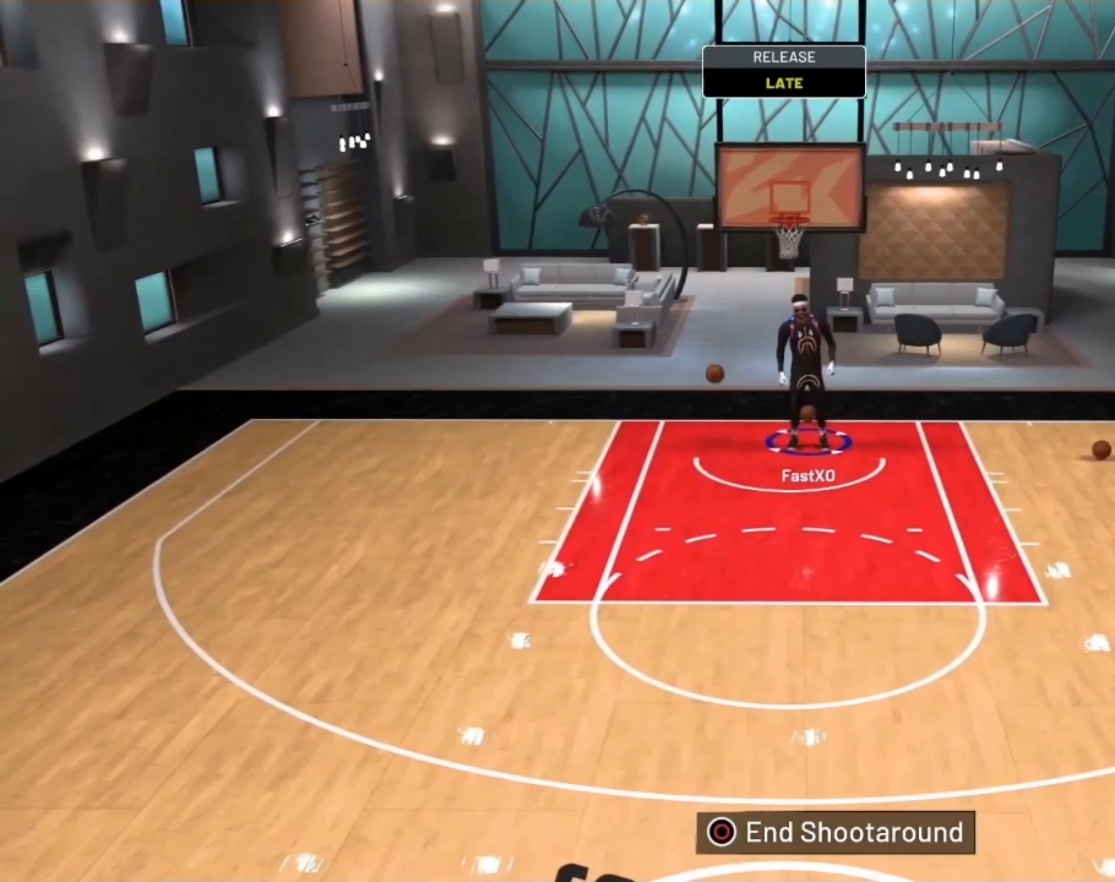
{"buttons": [], "left_stick": "left", "right_stick": "center", "events": [[33, "left_stick", "left"]]}
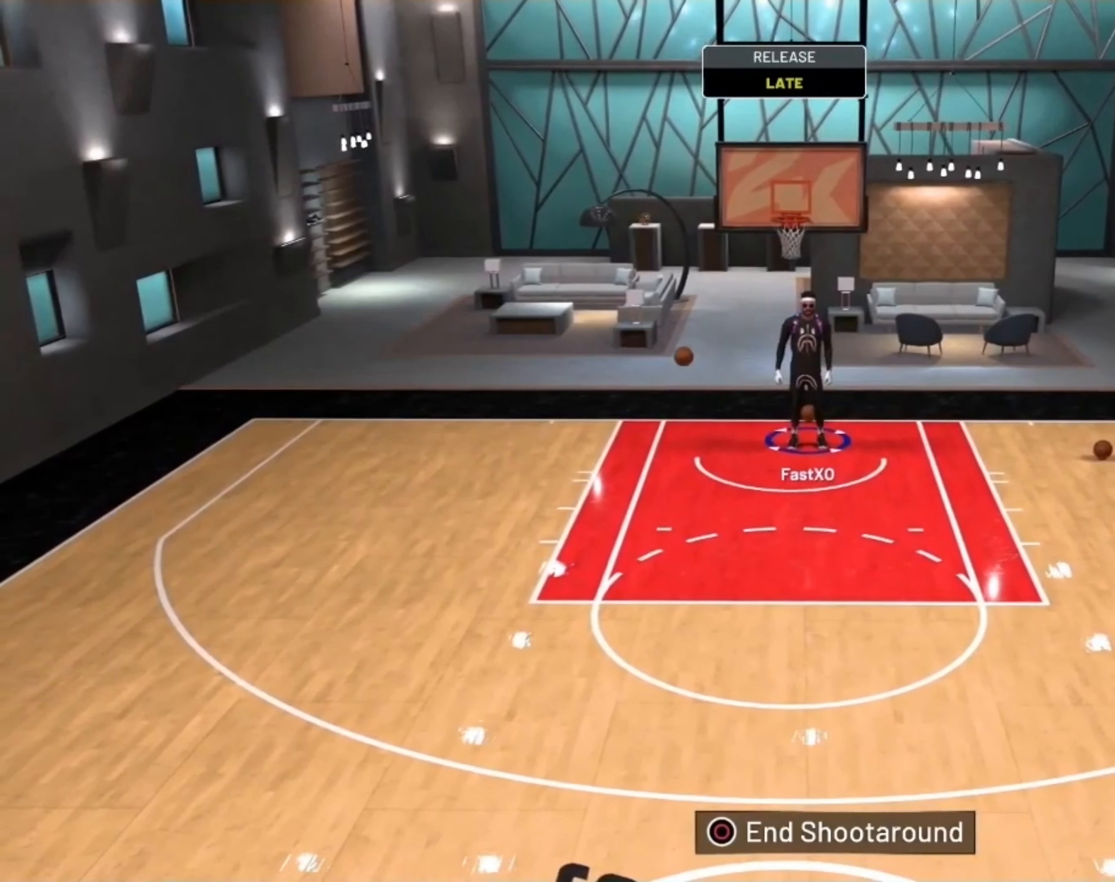
{"buttons": [], "left_stick": "down-left", "right_stick": "center", "events": [[200, "left_stick", "down-left"]]}
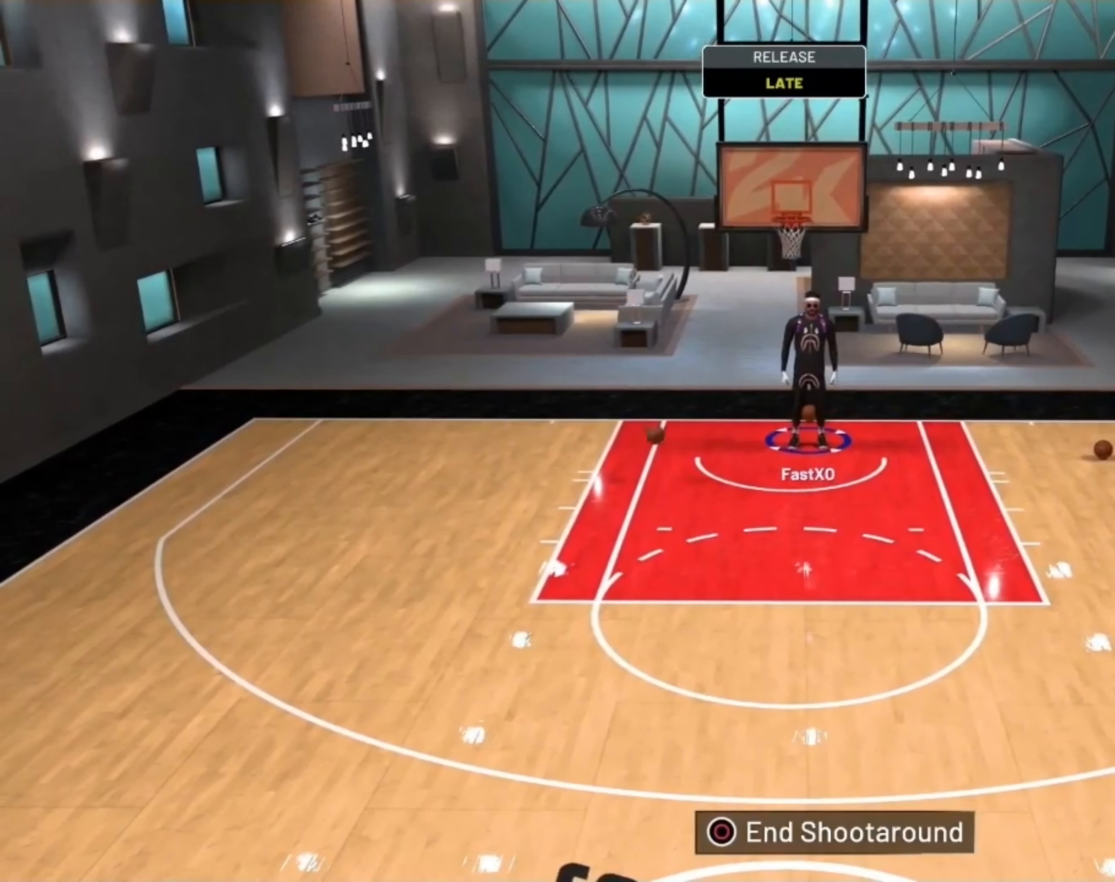
{"buttons": [], "left_stick": "down-left", "right_stick": "center", "events": []}
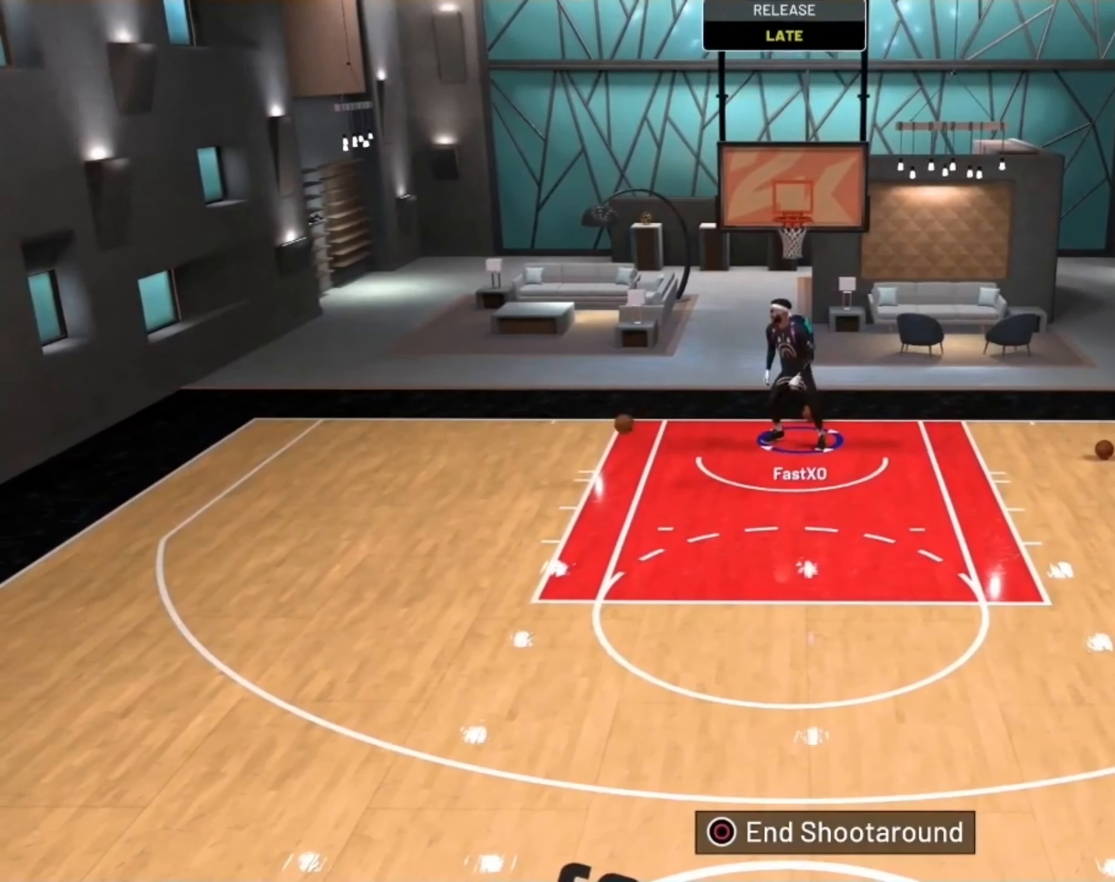
{"buttons": [], "left_stick": "center", "right_stick": "center", "events": [[300, "left_stick", "center"]]}
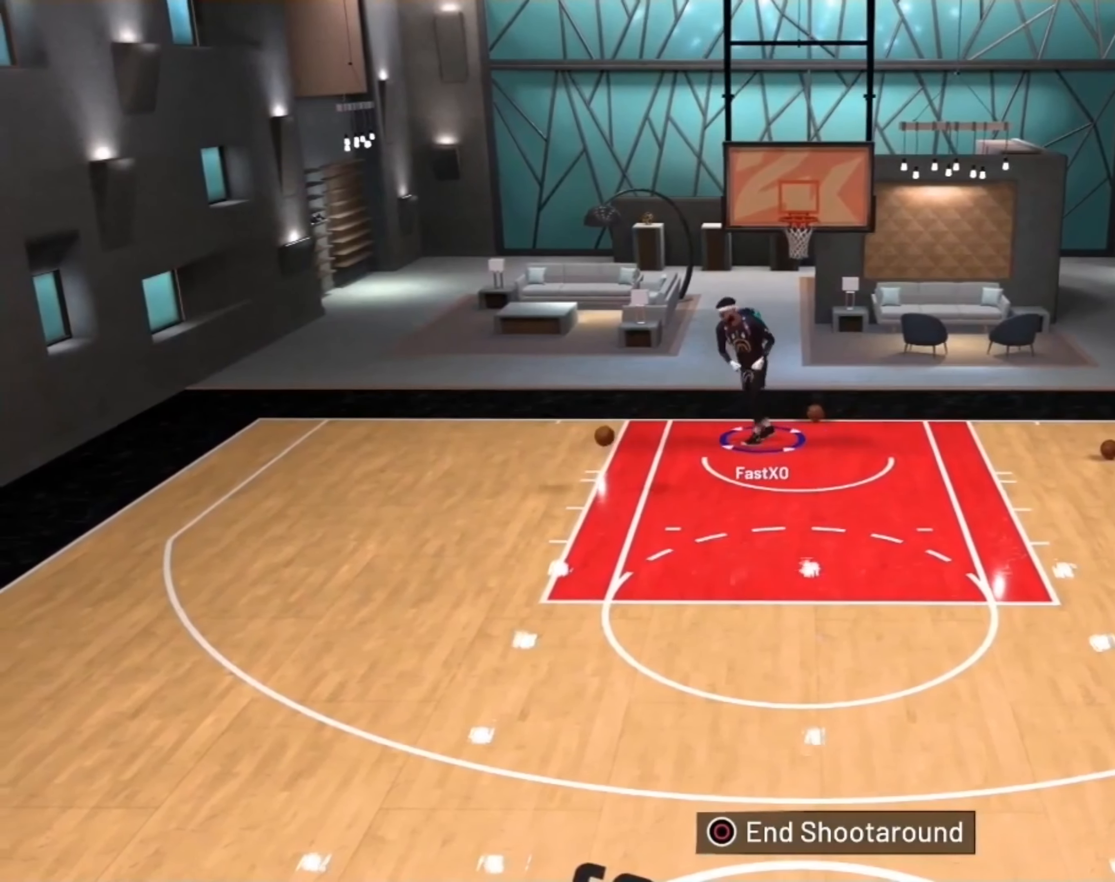
{"buttons": [], "left_stick": "center", "right_stick": "center", "events": []}
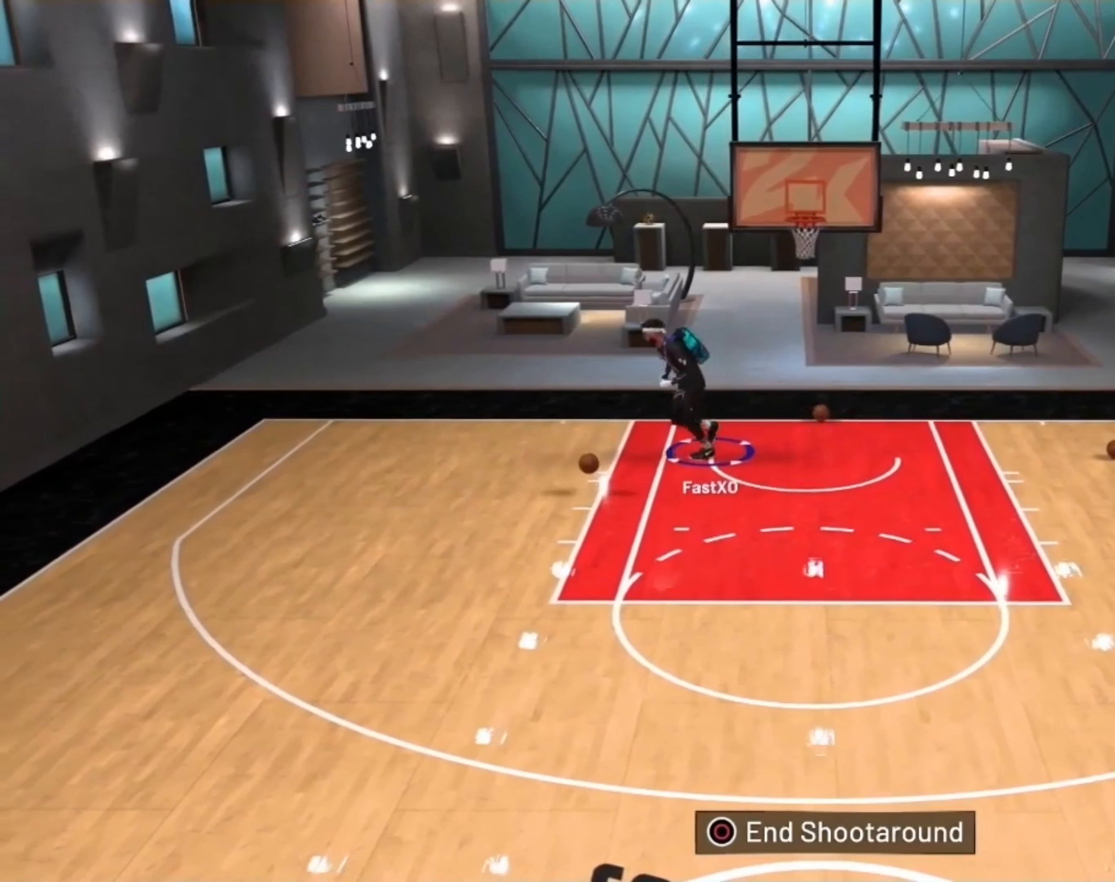
{"buttons": [], "left_stick": "center", "right_stick": "center", "events": []}
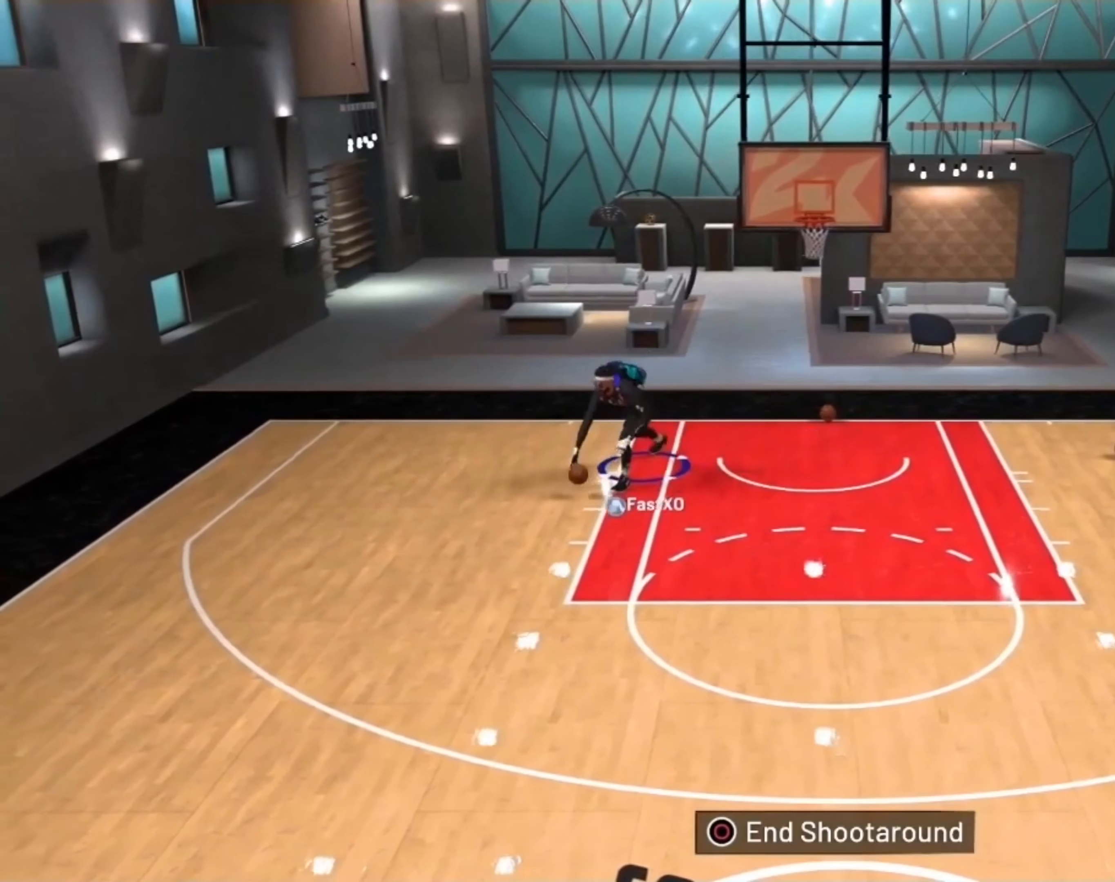
{"buttons": [], "left_stick": "center", "right_stick": "center", "events": []}
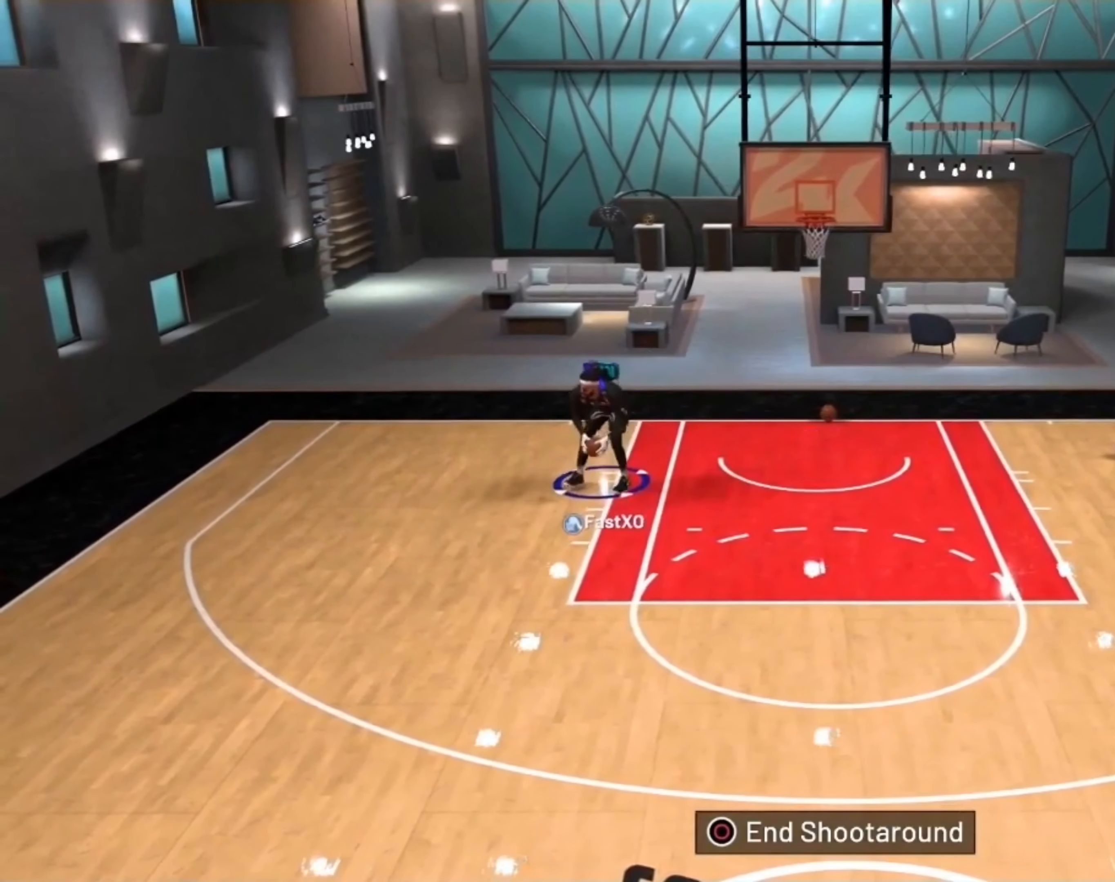
{"buttons": [], "left_stick": "center", "right_stick": "center", "events": []}
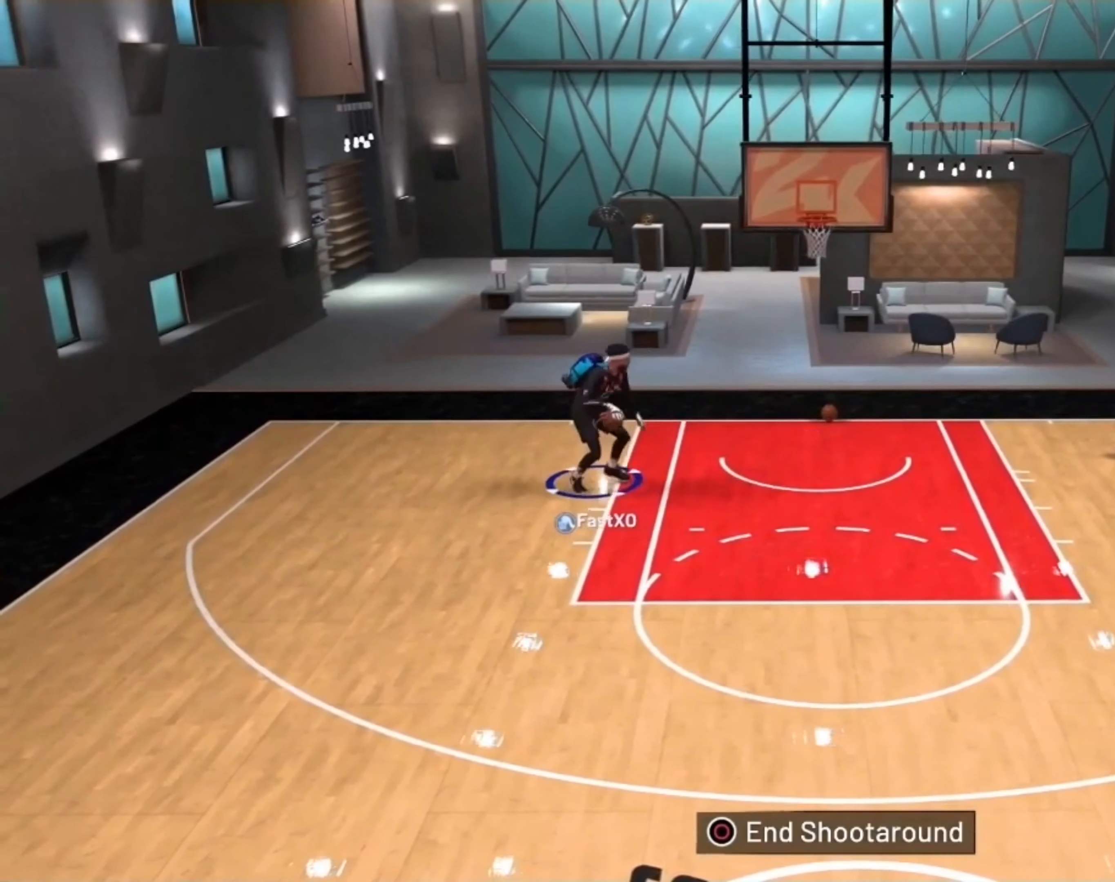
{"buttons": [], "left_stick": "center", "right_stick": "center", "events": []}
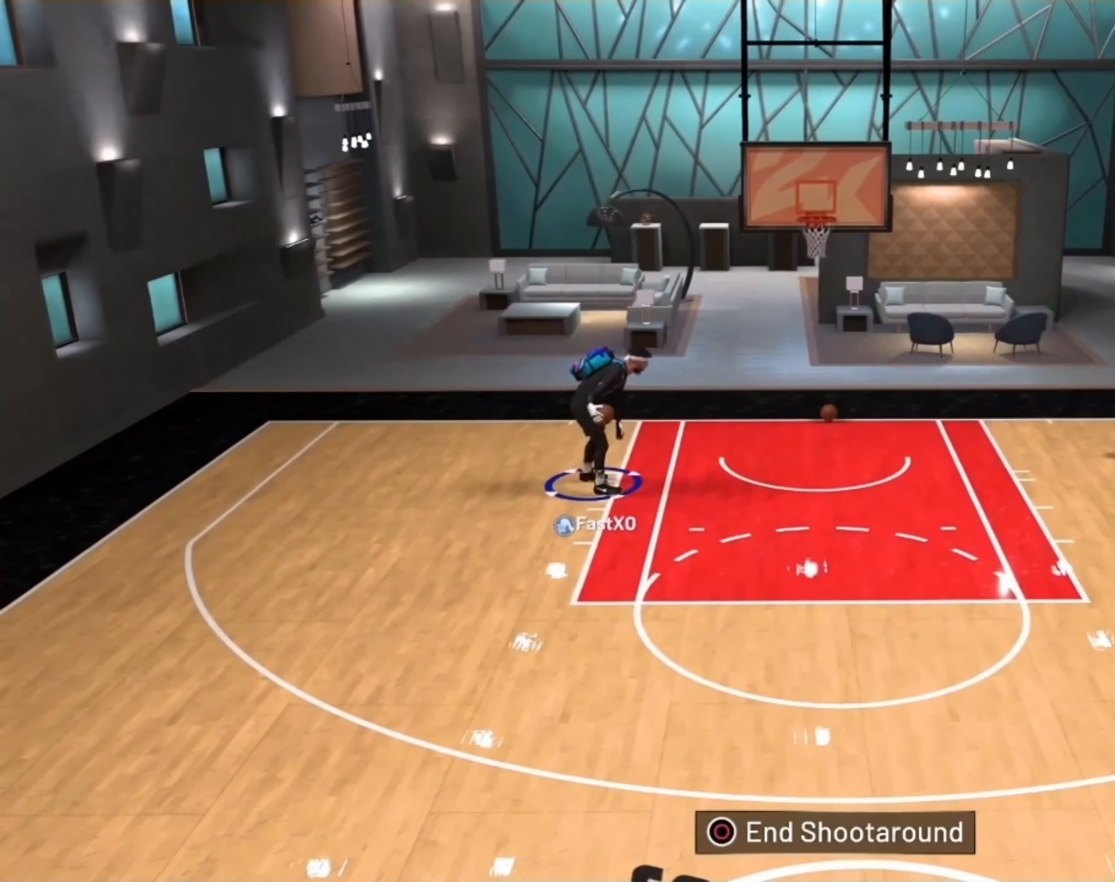
{"buttons": [], "left_stick": "center", "right_stick": "center", "events": []}
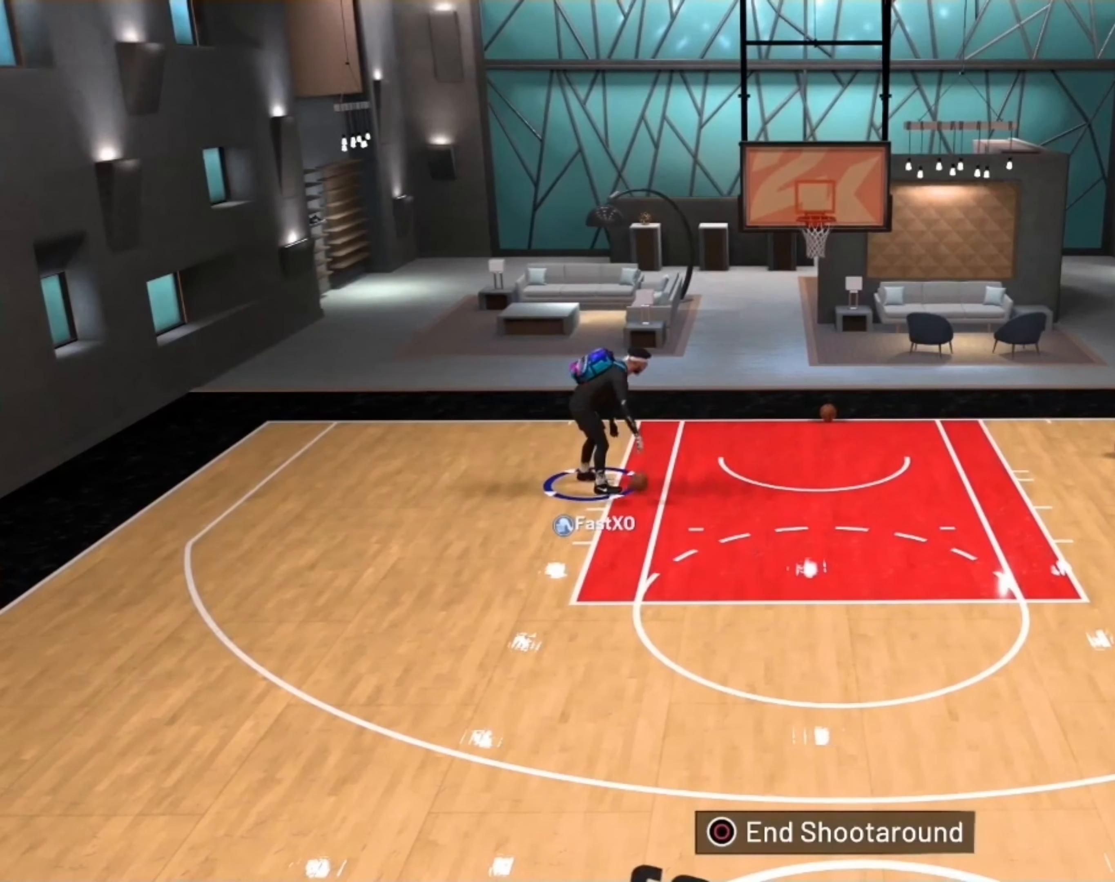
{"buttons": [], "left_stick": "center", "right_stick": "center", "events": []}
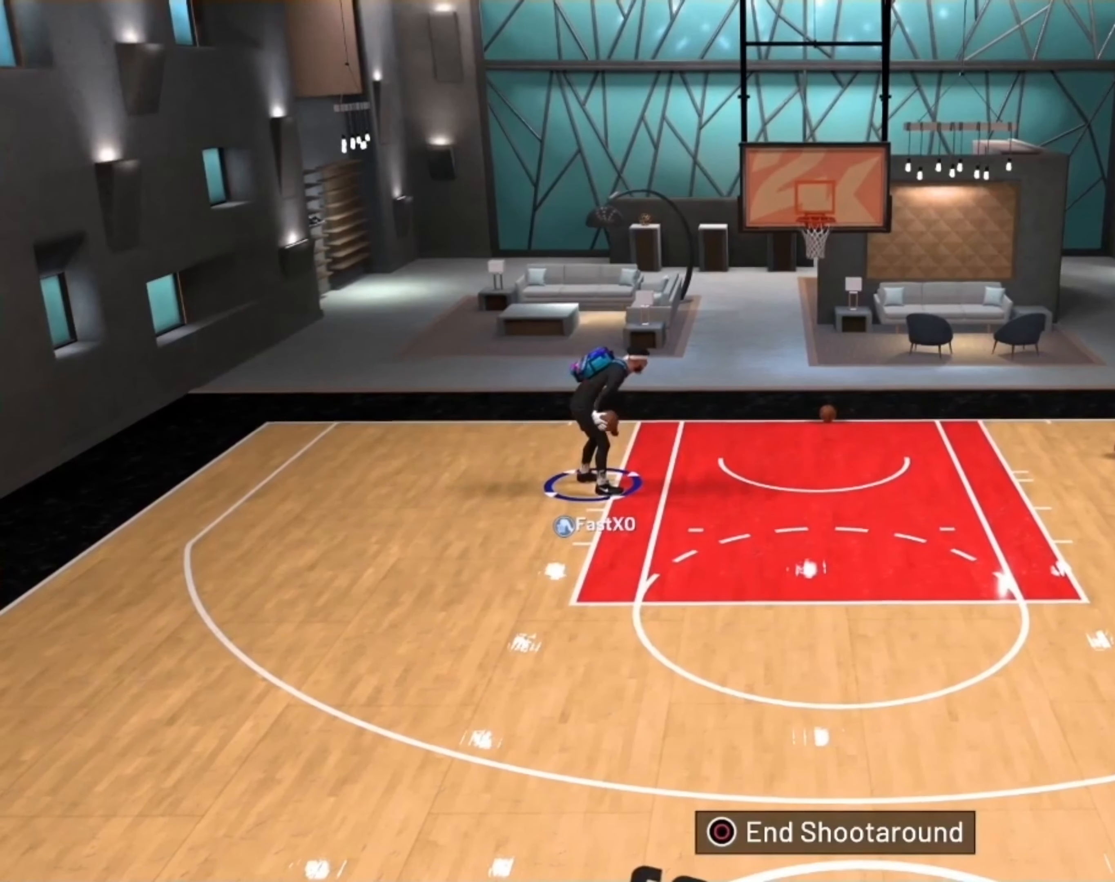
{"buttons": [], "left_stick": "center", "right_stick": "center", "events": [[100, "right_stick", "up"], [267, "right_stick", "center"]]}
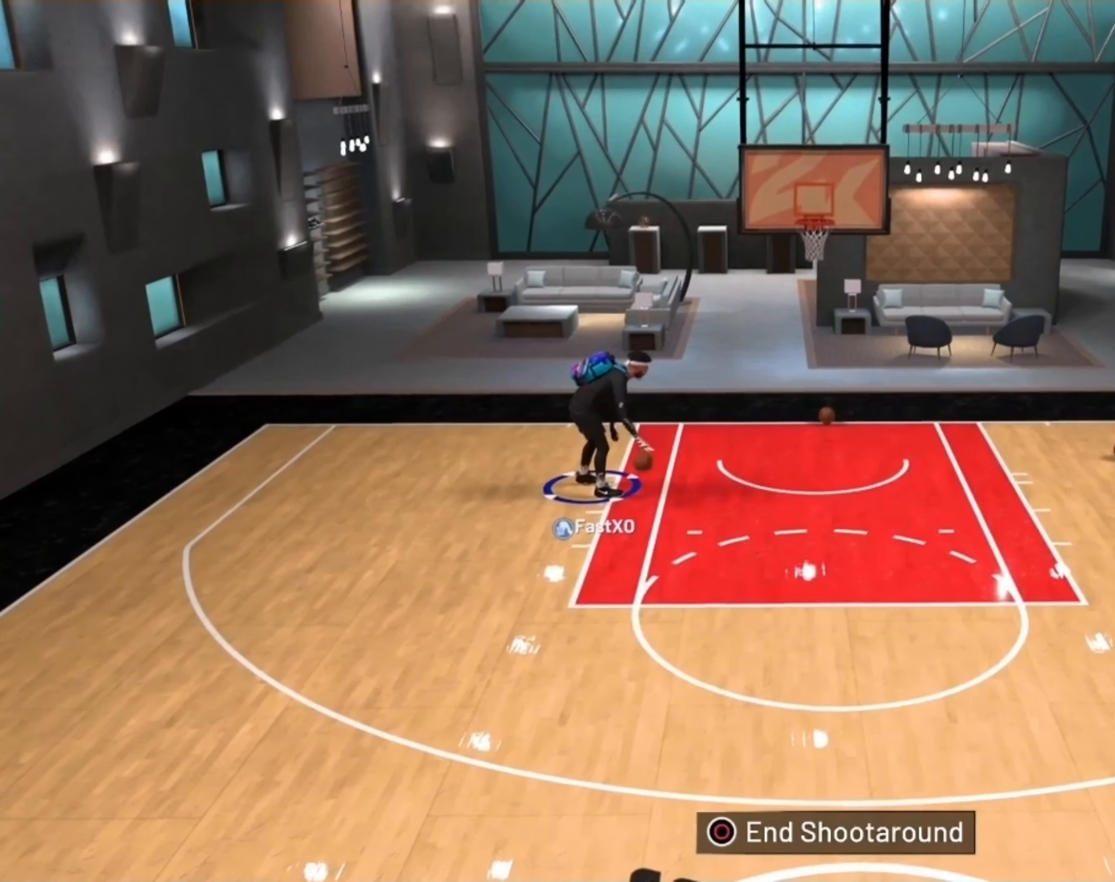
{"buttons": [], "left_stick": "center", "right_stick": "center", "events": []}
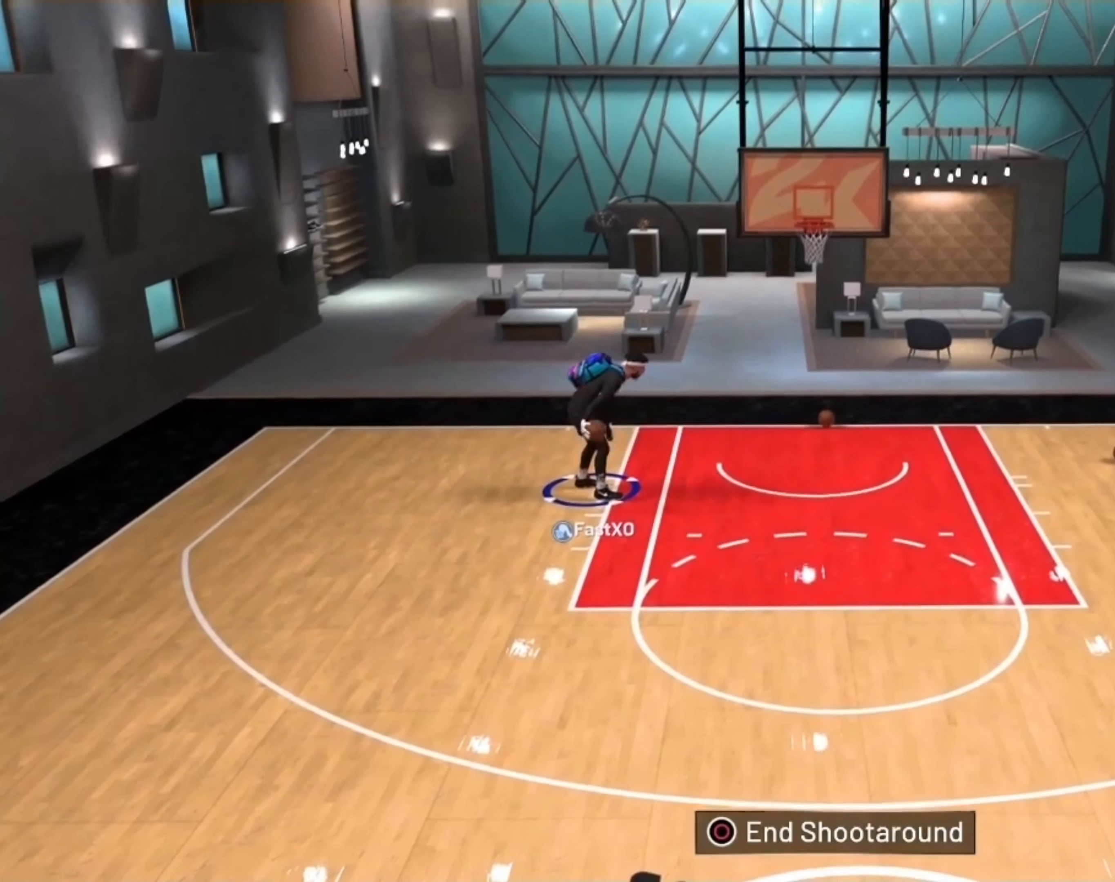
{"buttons": [], "left_stick": "center", "right_stick": "center", "events": []}
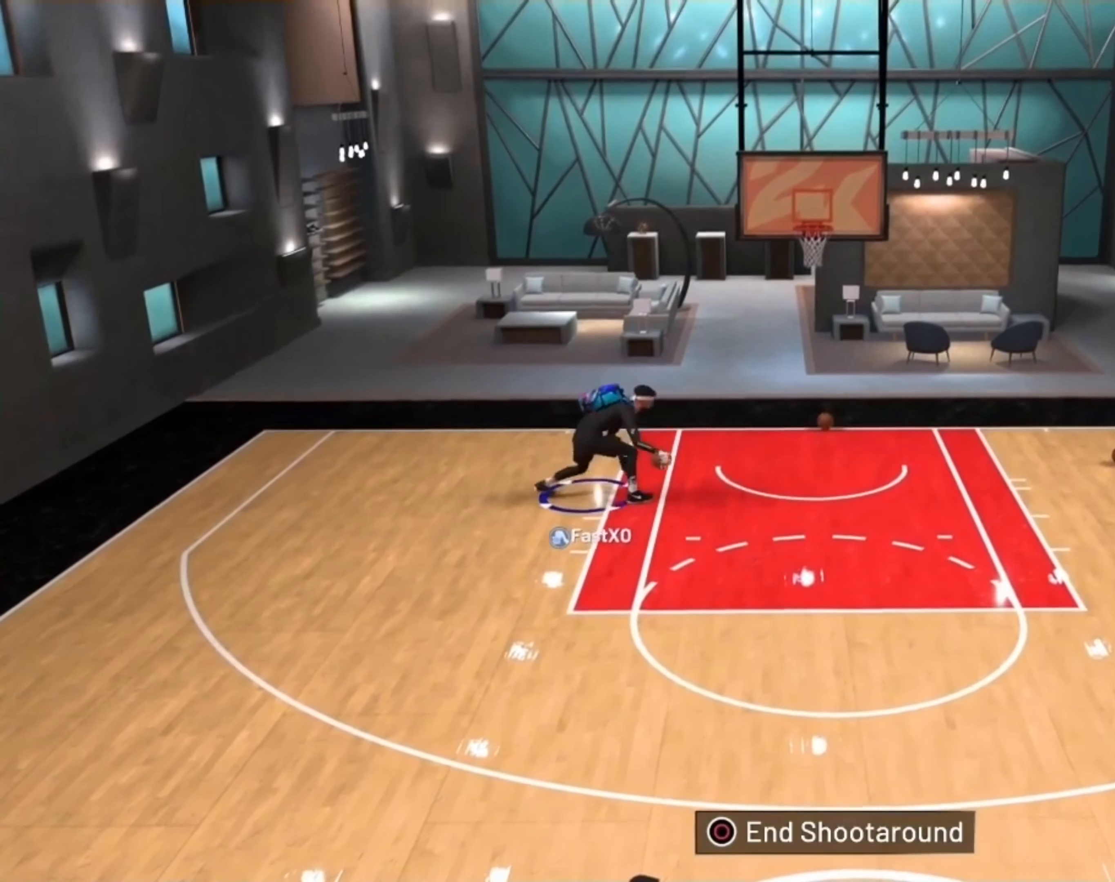
{"buttons": [], "left_stick": "center", "right_stick": "center", "events": []}
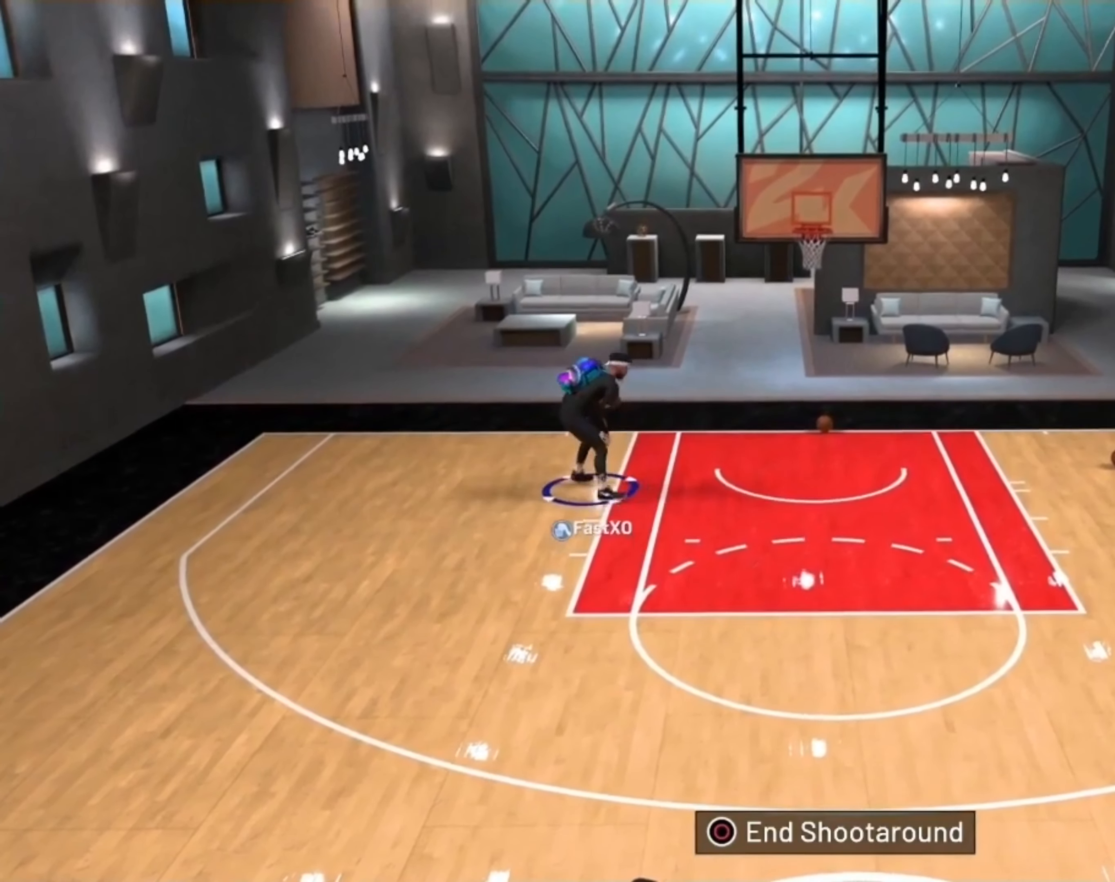
{"buttons": [], "left_stick": "center", "right_stick": "down-right", "events": [[267, "right_stick", "right"], [500, "right_stick", "down-right"]]}
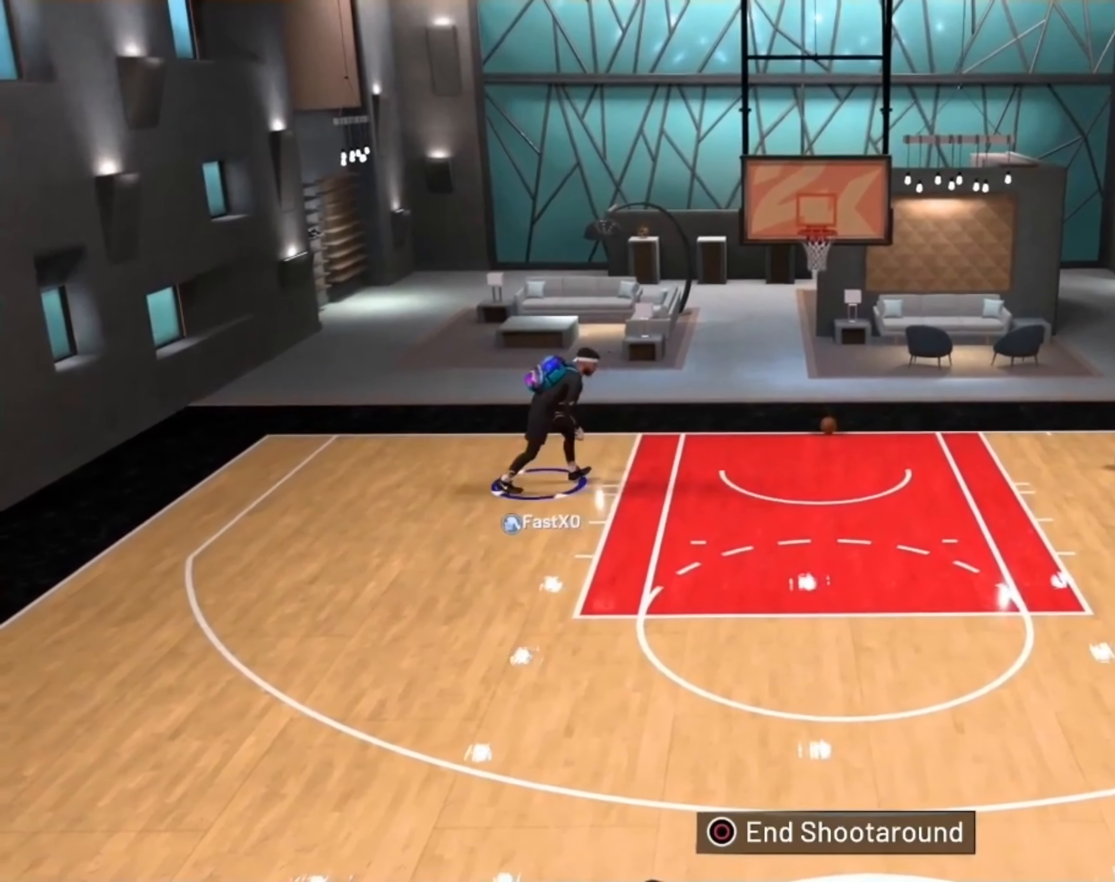
{"buttons": [], "left_stick": "center", "right_stick": "down-right", "events": []}
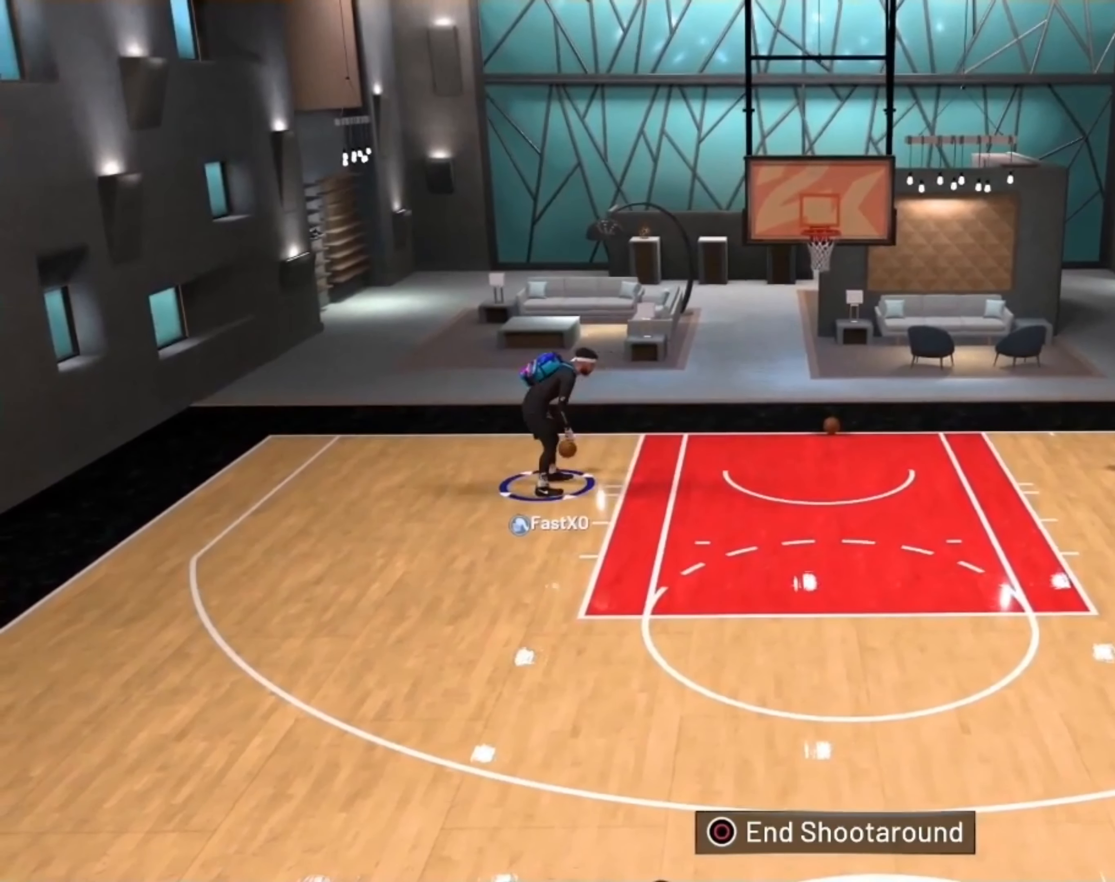
{"buttons": [], "left_stick": "center", "right_stick": "down-right", "events": []}
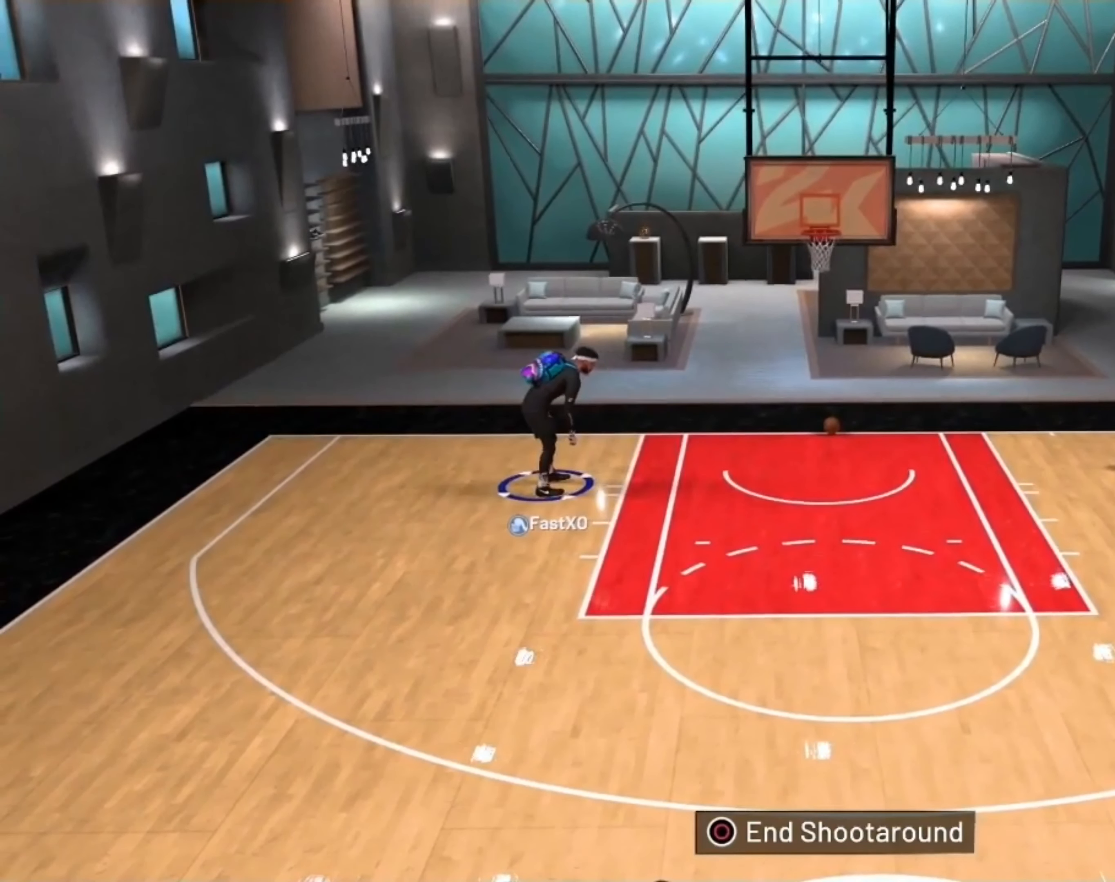
{"buttons": [], "left_stick": "center", "right_stick": "center", "events": [[300, "right_stick", "center"]]}
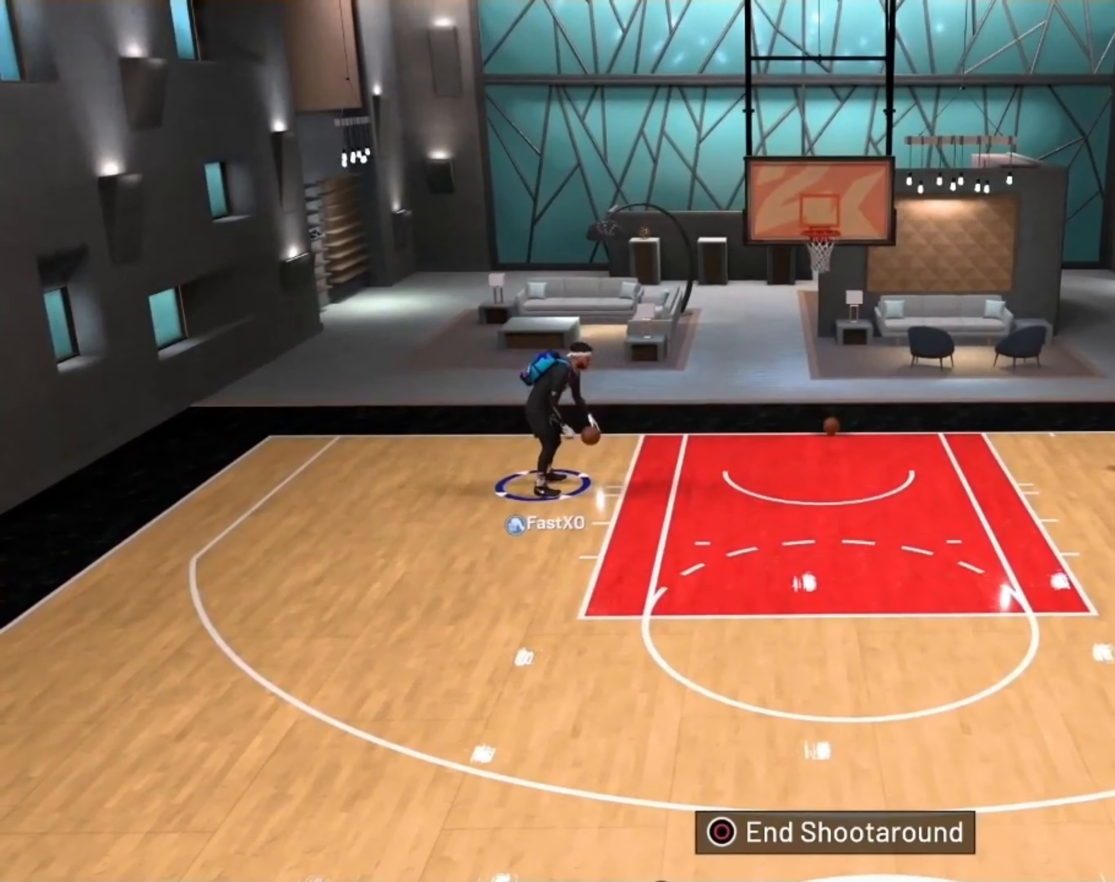
{"buttons": [], "left_stick": "center", "right_stick": "center", "events": []}
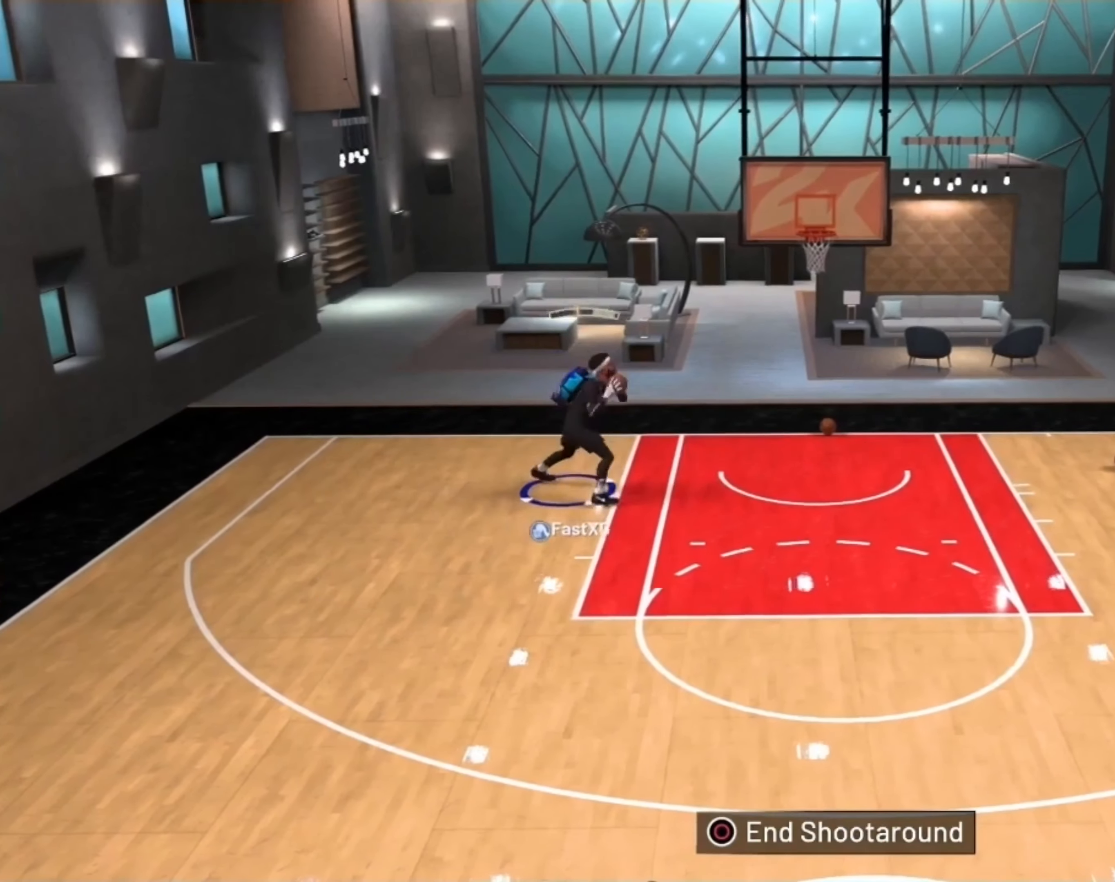
{"buttons": ["R2"], "left_stick": "center", "right_stick": "center", "events": [[33, "R2", "down"]]}
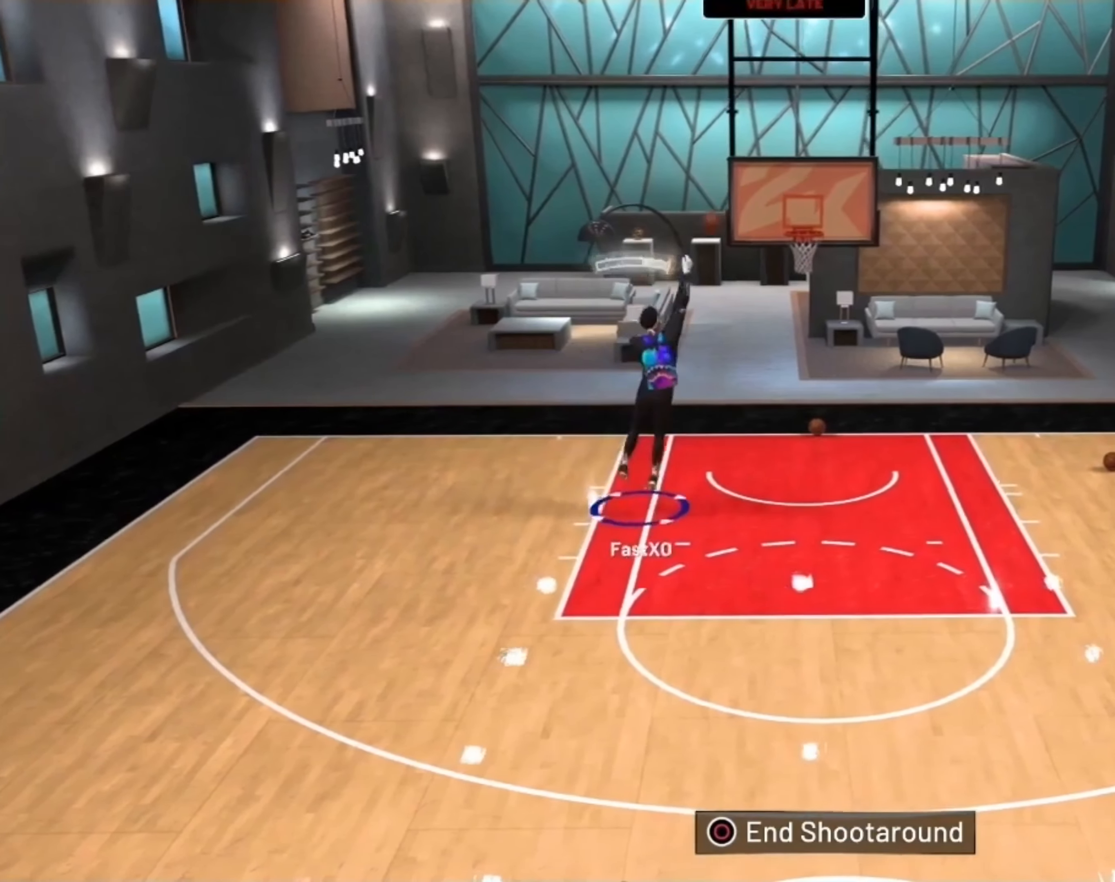
{"buttons": [], "left_stick": "up-right", "right_stick": "center", "events": [[200, "left_stick", "up-right"], [300, "R2", "up"]]}
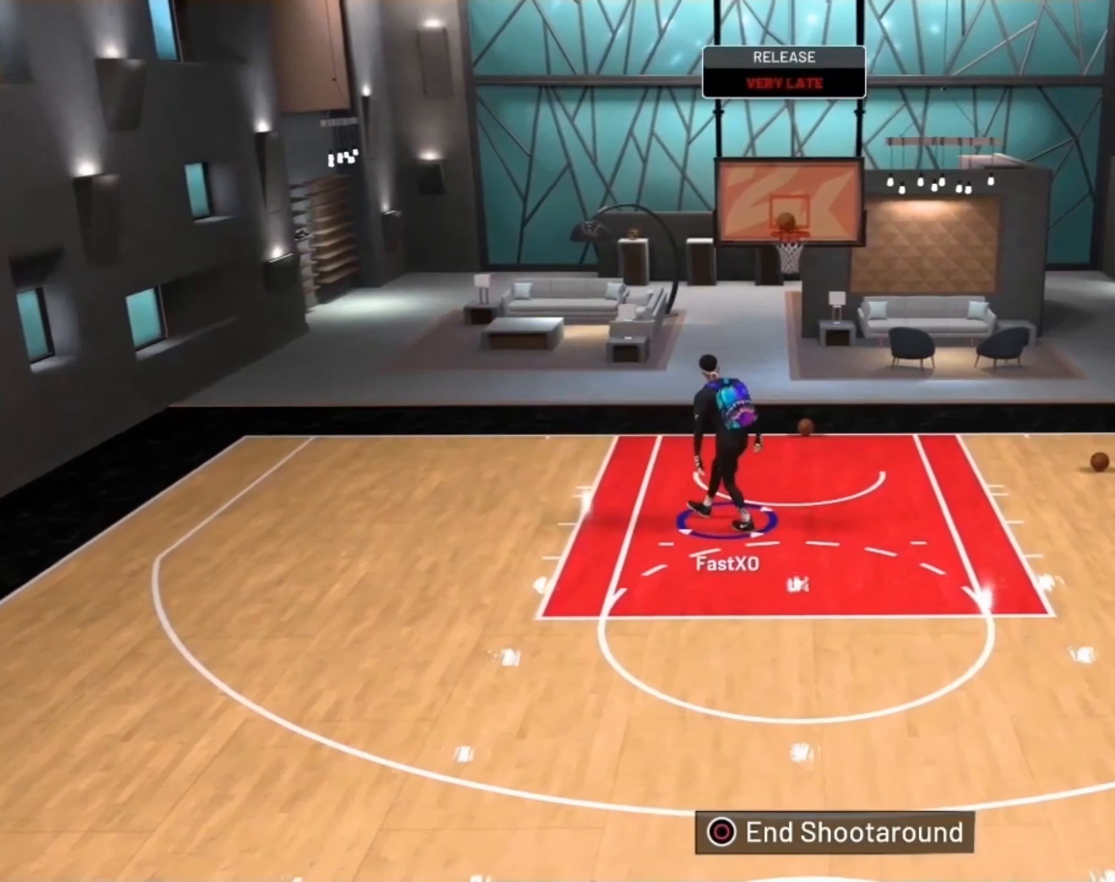
{"buttons": [], "left_stick": "up-right", "right_stick": "center", "events": []}
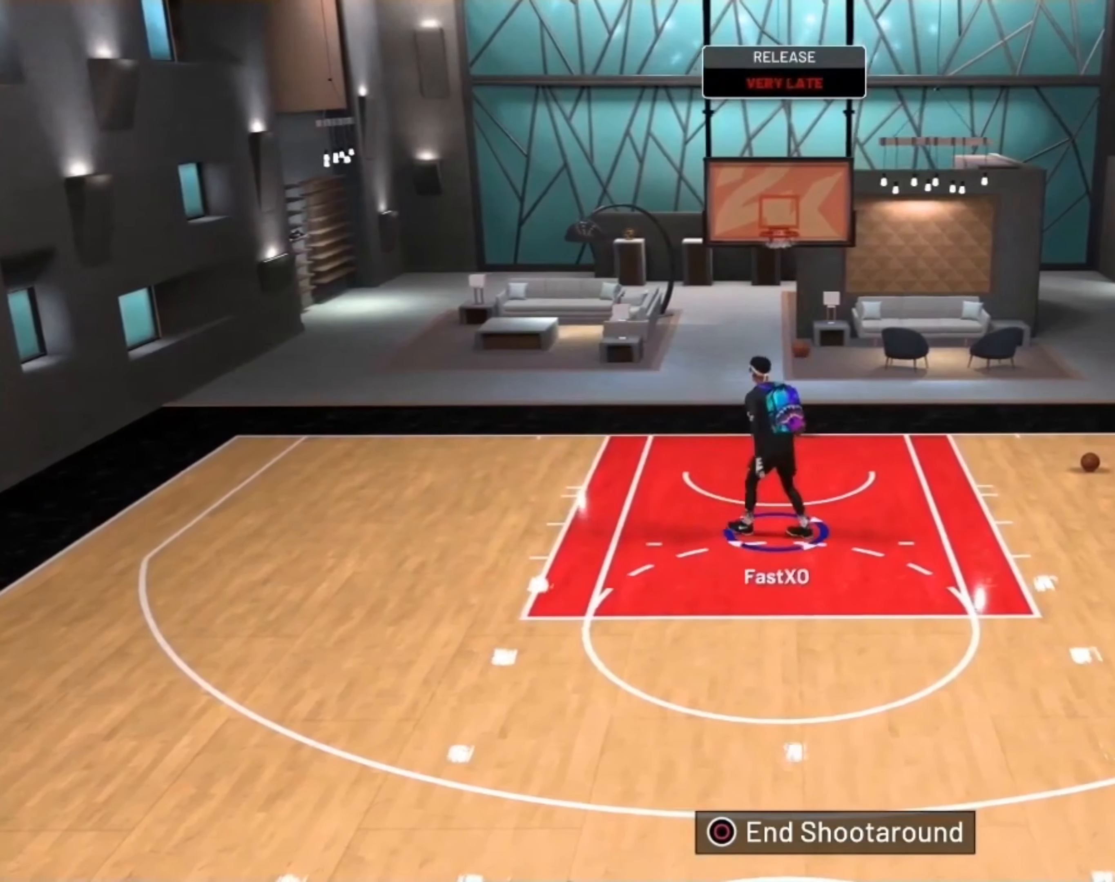
{"buttons": [], "left_stick": "down-right", "right_stick": "center", "events": [[267, "left_stick", "right"], [400, "left_stick", "down-right"]]}
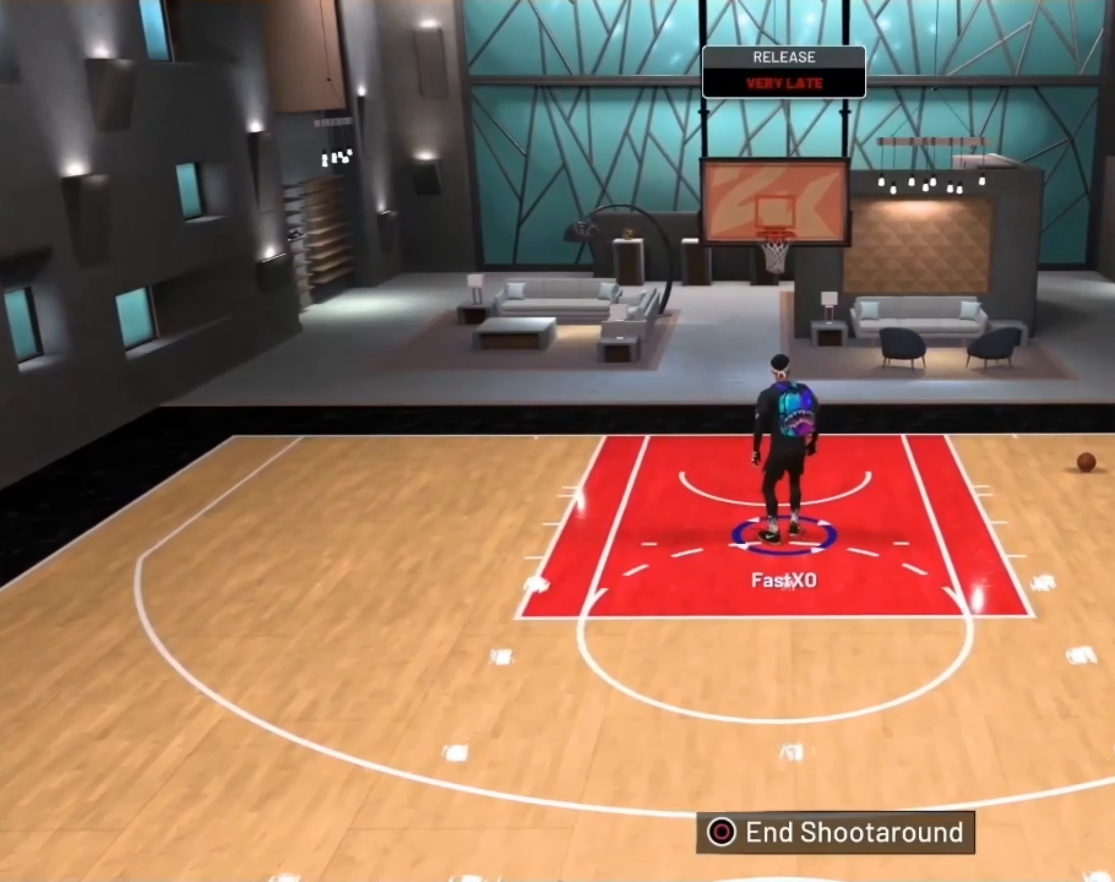
{"buttons": [], "left_stick": "down", "right_stick": "center", "events": [[167, "left_stick", "down"]]}
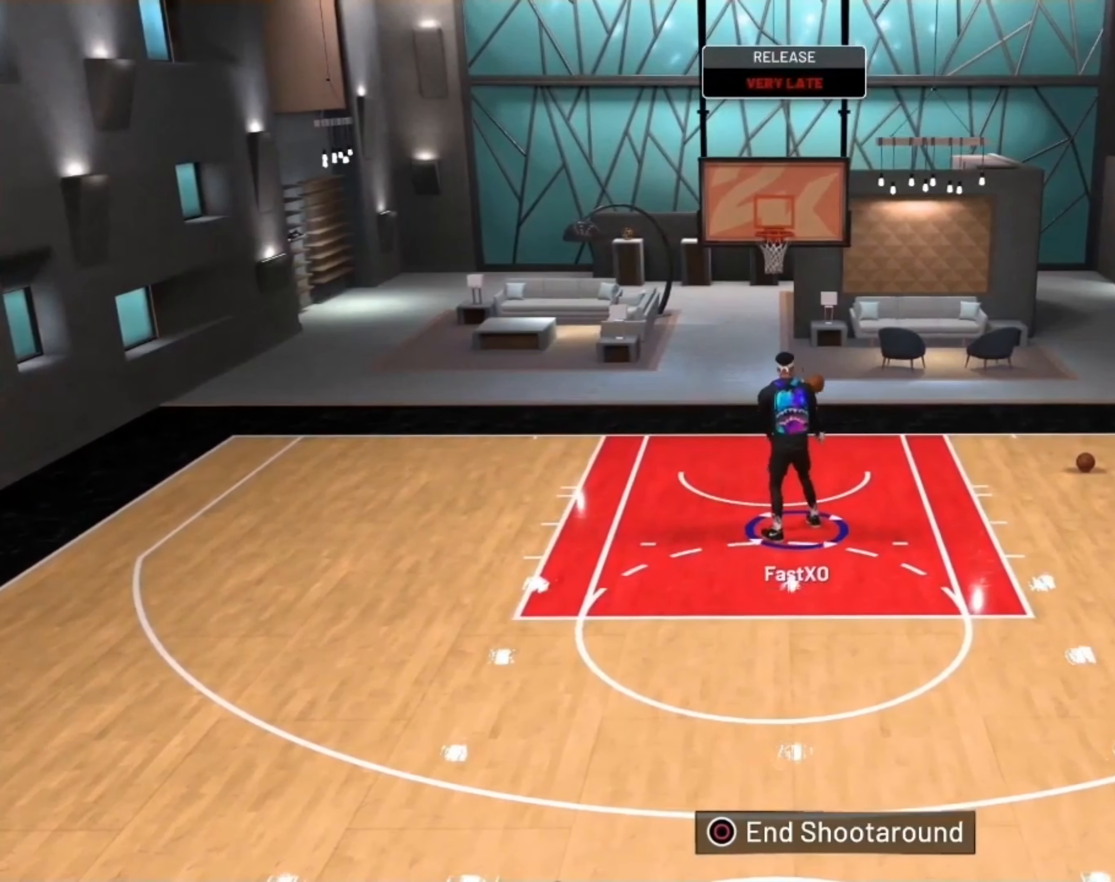
{"buttons": [], "left_stick": "down", "right_stick": "center", "events": []}
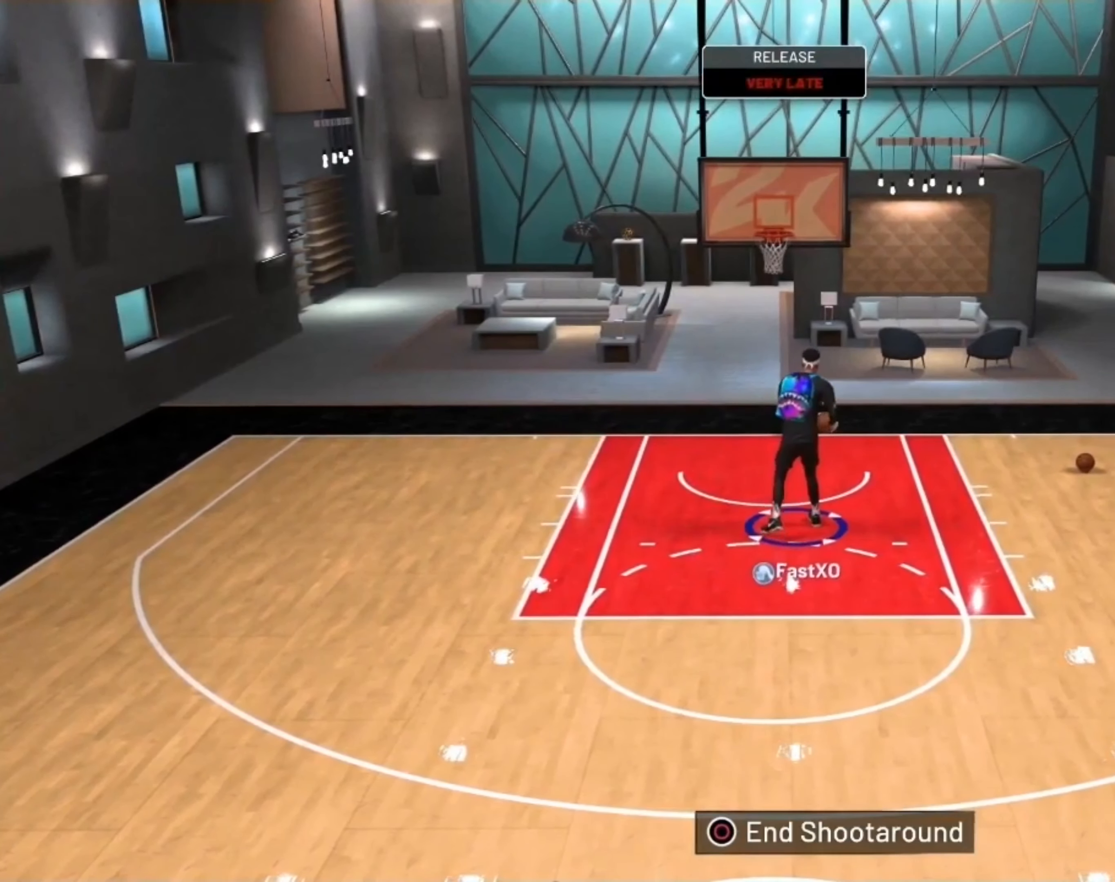
{"buttons": [], "left_stick": "down", "right_stick": "center", "events": []}